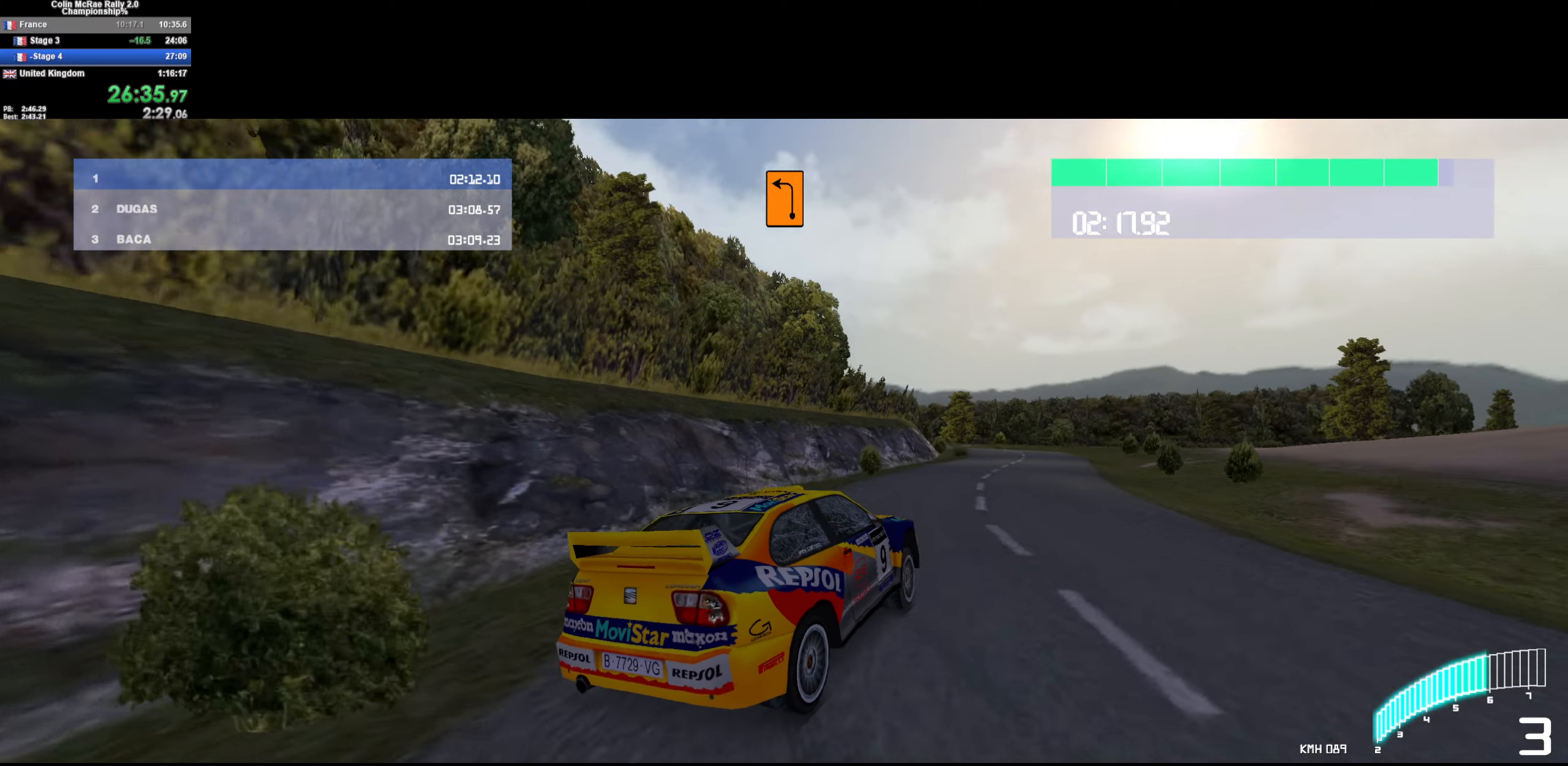
Gameplay with keyboard; each line is a JSON object with the keys held at the frame after it. "events" lists presses ("down") and releases ("up") of "/", "a", "d", "quote", "s" and "w" between this image and that frame as [ms after this image, input, new state], when the widget could be followed in between. No other keys are recorded. Mouse input is not recorded.
{"keys": ["w"], "events": [[117, "a", "up"], [267, "d", "down"], [500, "d", "up"]]}
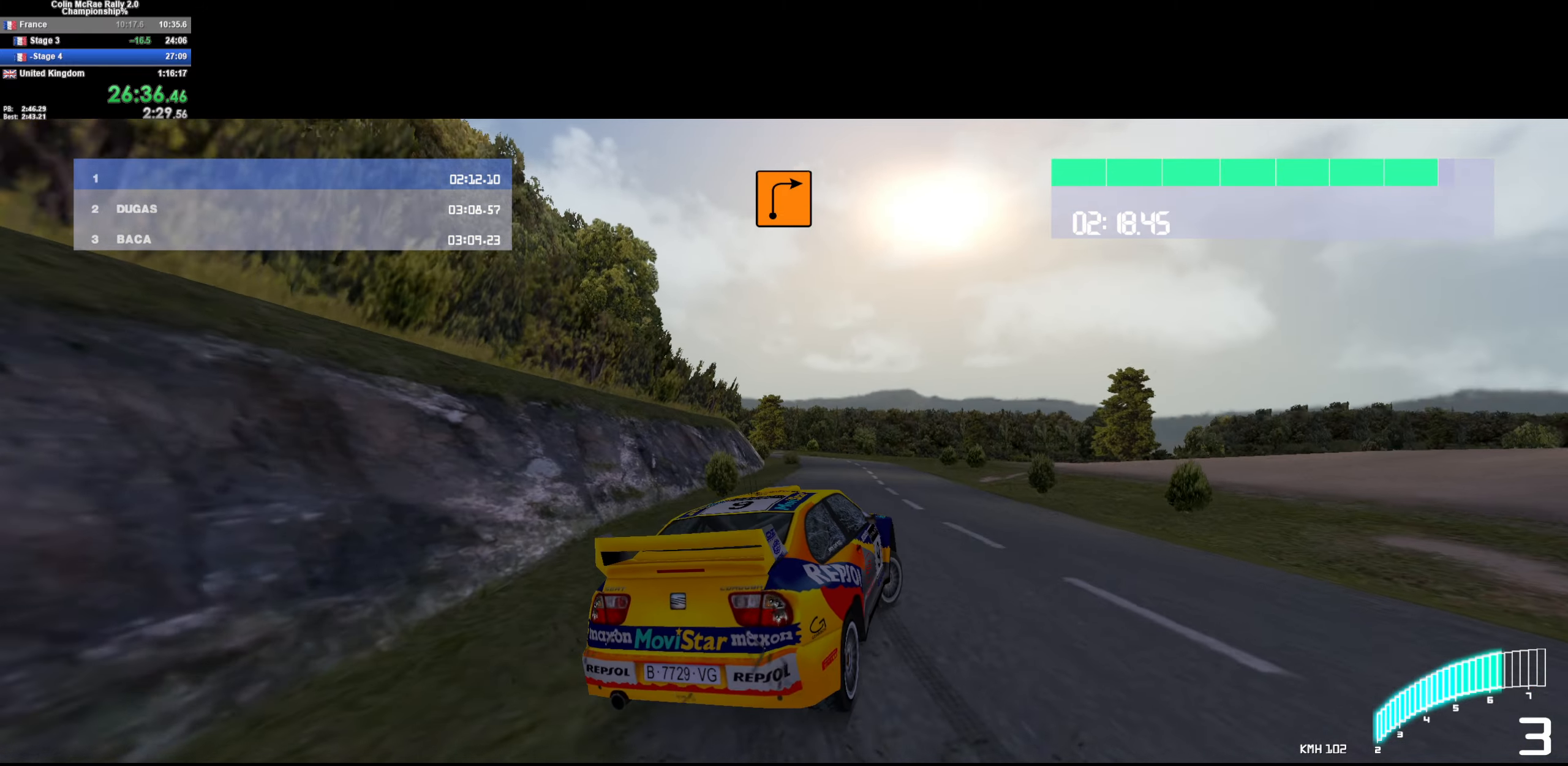
{"keys": ["/", "w"], "events": [[133, "a", "down"], [417, "a", "up"], [467, "/", "down"]]}
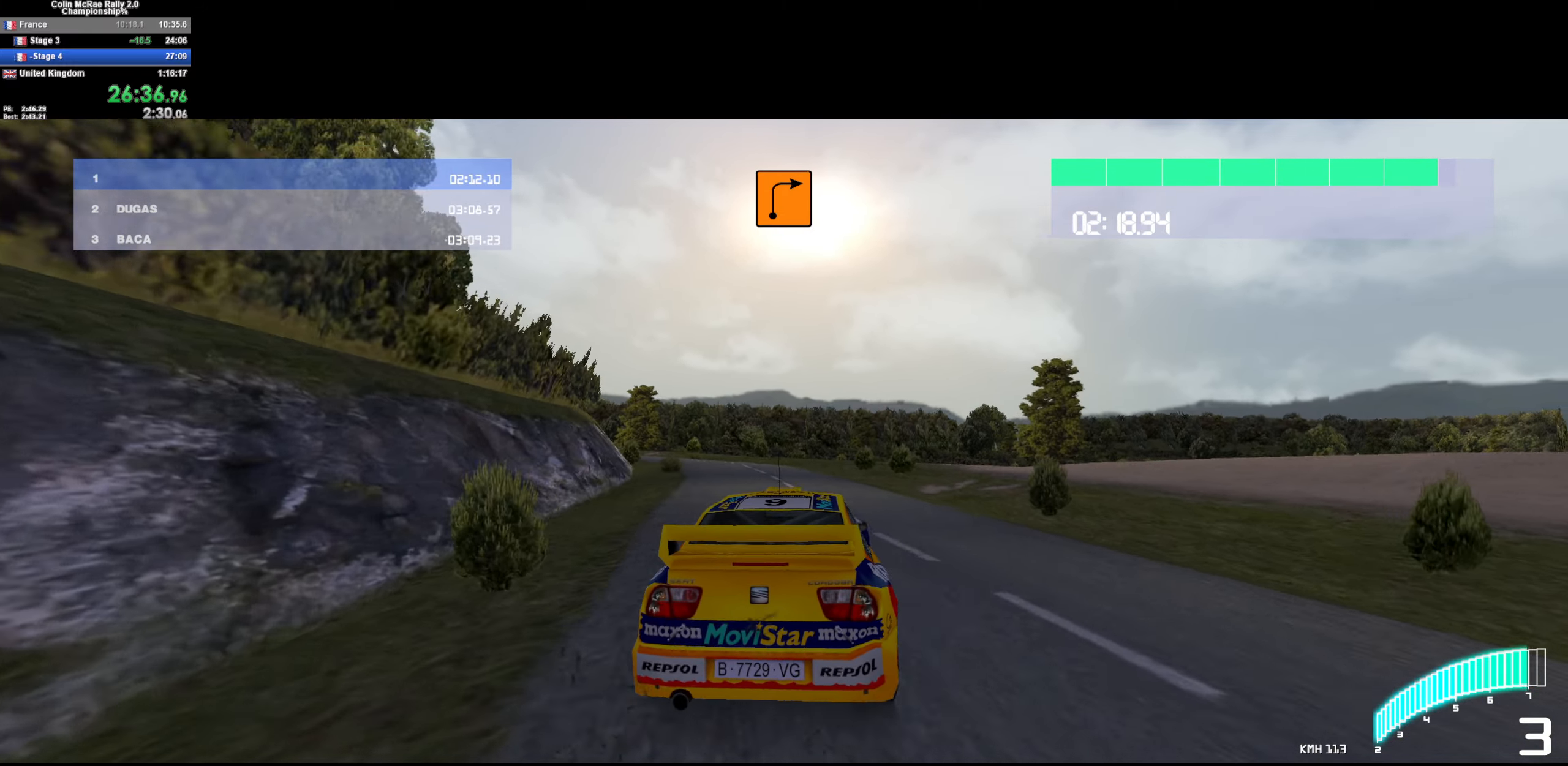
{"keys": ["a", "w"], "events": [[100, "/", "up"], [233, "a", "down"]]}
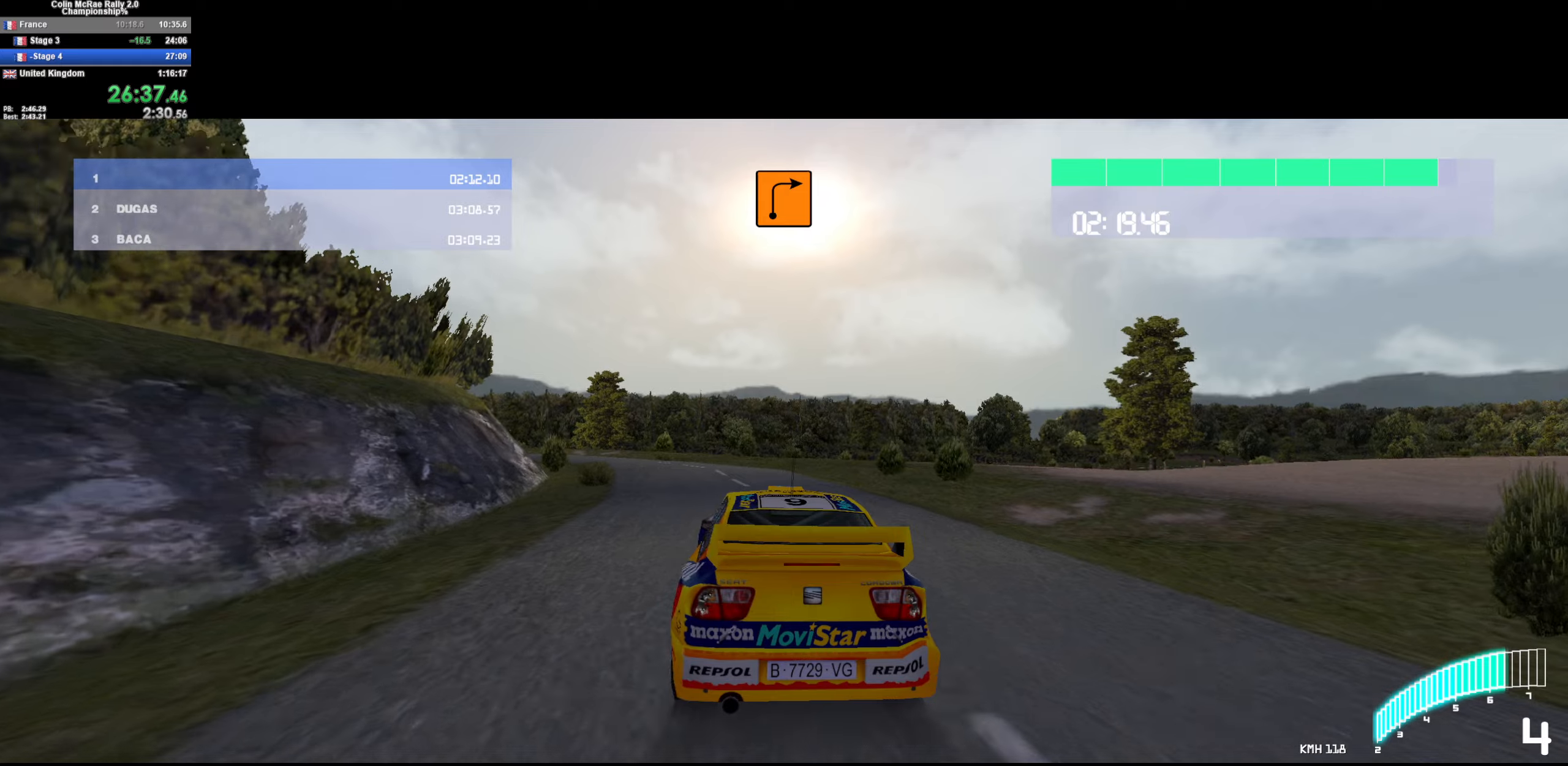
{"keys": ["w"], "events": [[17, "a", "up"], [67, "a", "down"], [350, "a", "up"], [400, "/", "down"], [500, "/", "up"]]}
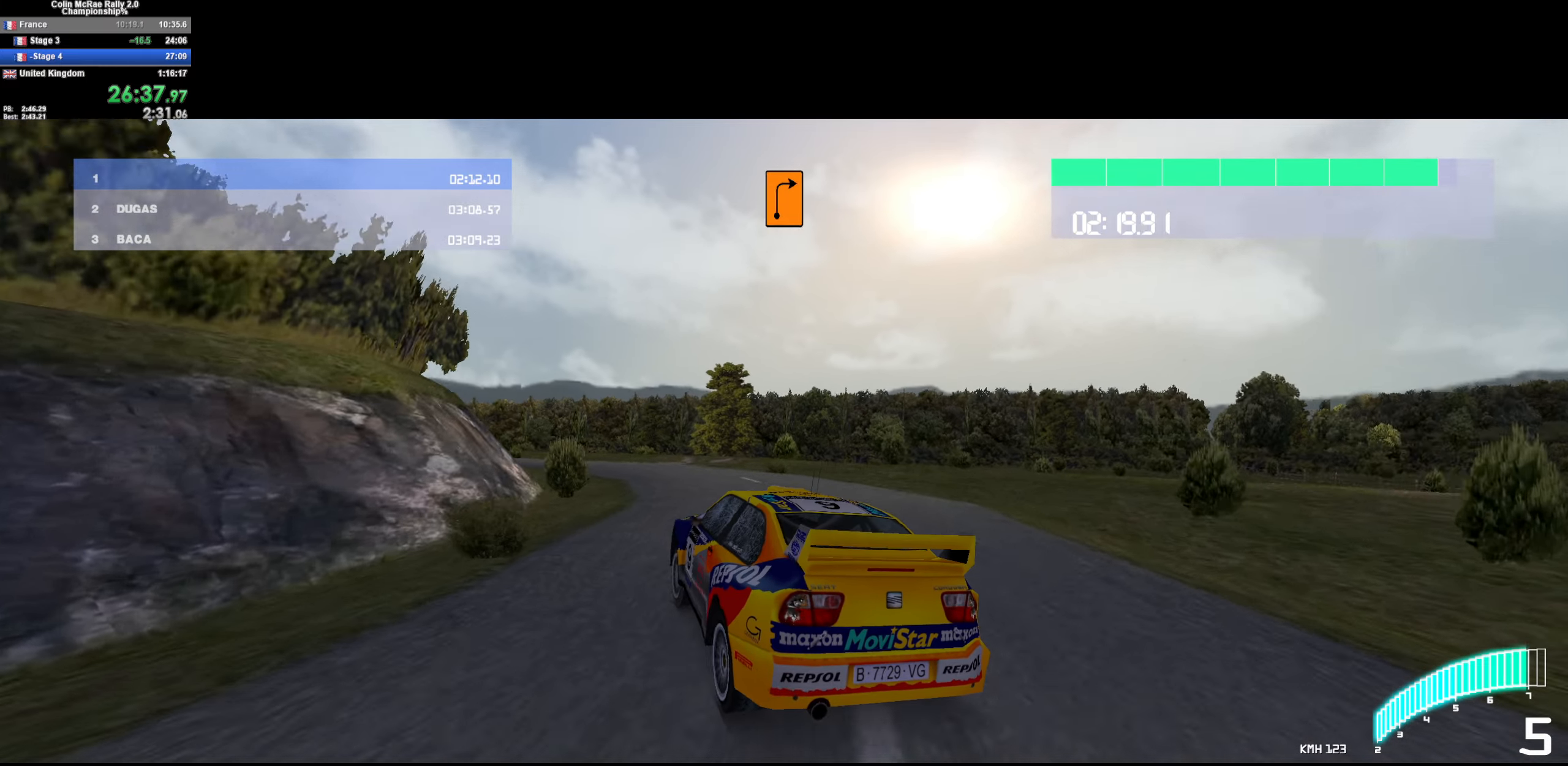
{"keys": ["a", "w"], "events": [[84, "a", "down"]]}
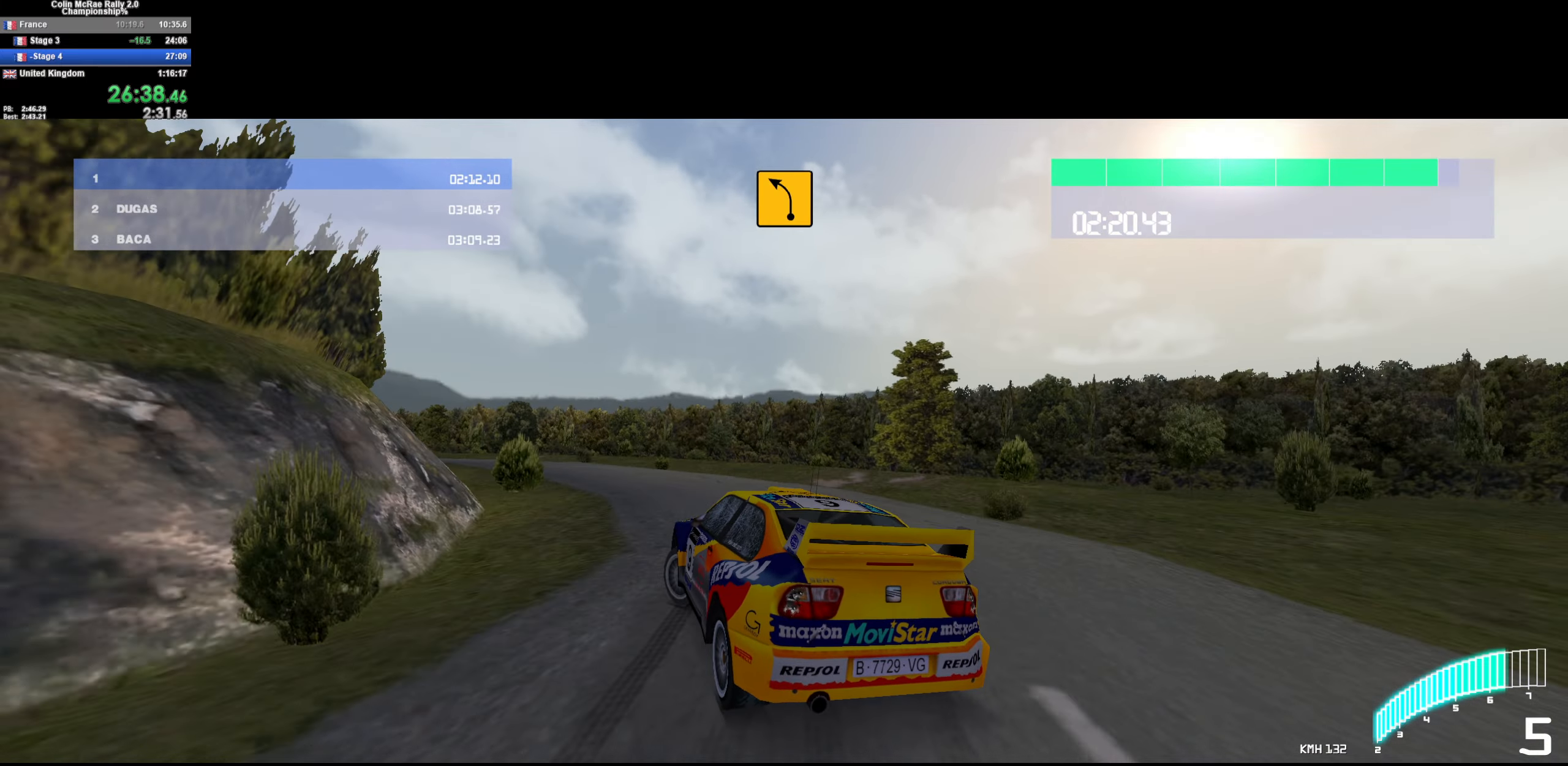
{"keys": ["a", "w"], "events": [[100, "a", "up"], [234, "a", "down"], [334, "a", "up"], [434, "a", "down"]]}
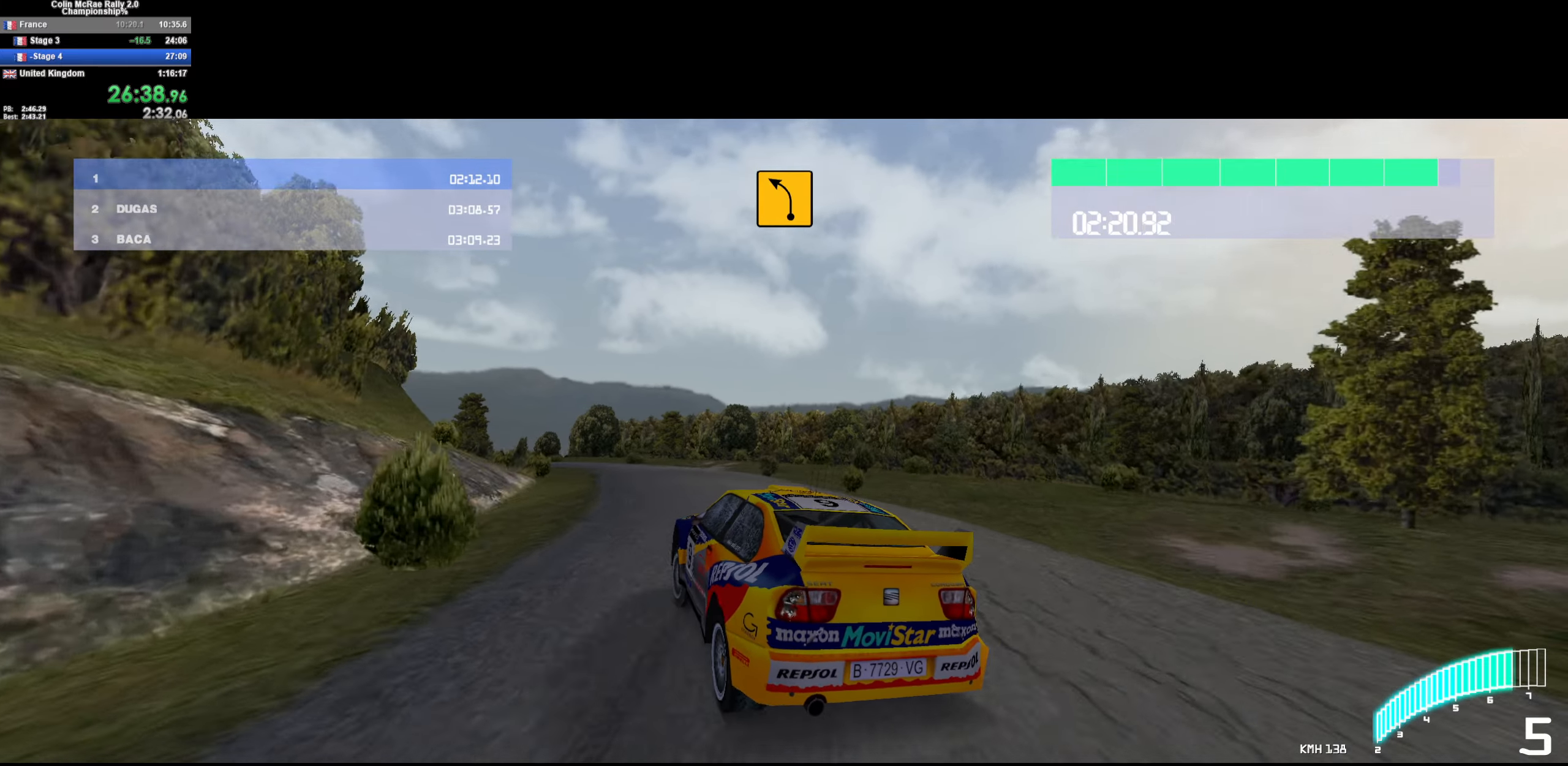
{"keys": ["a", "w"], "events": [[17, "a", "up"], [200, "a", "down"]]}
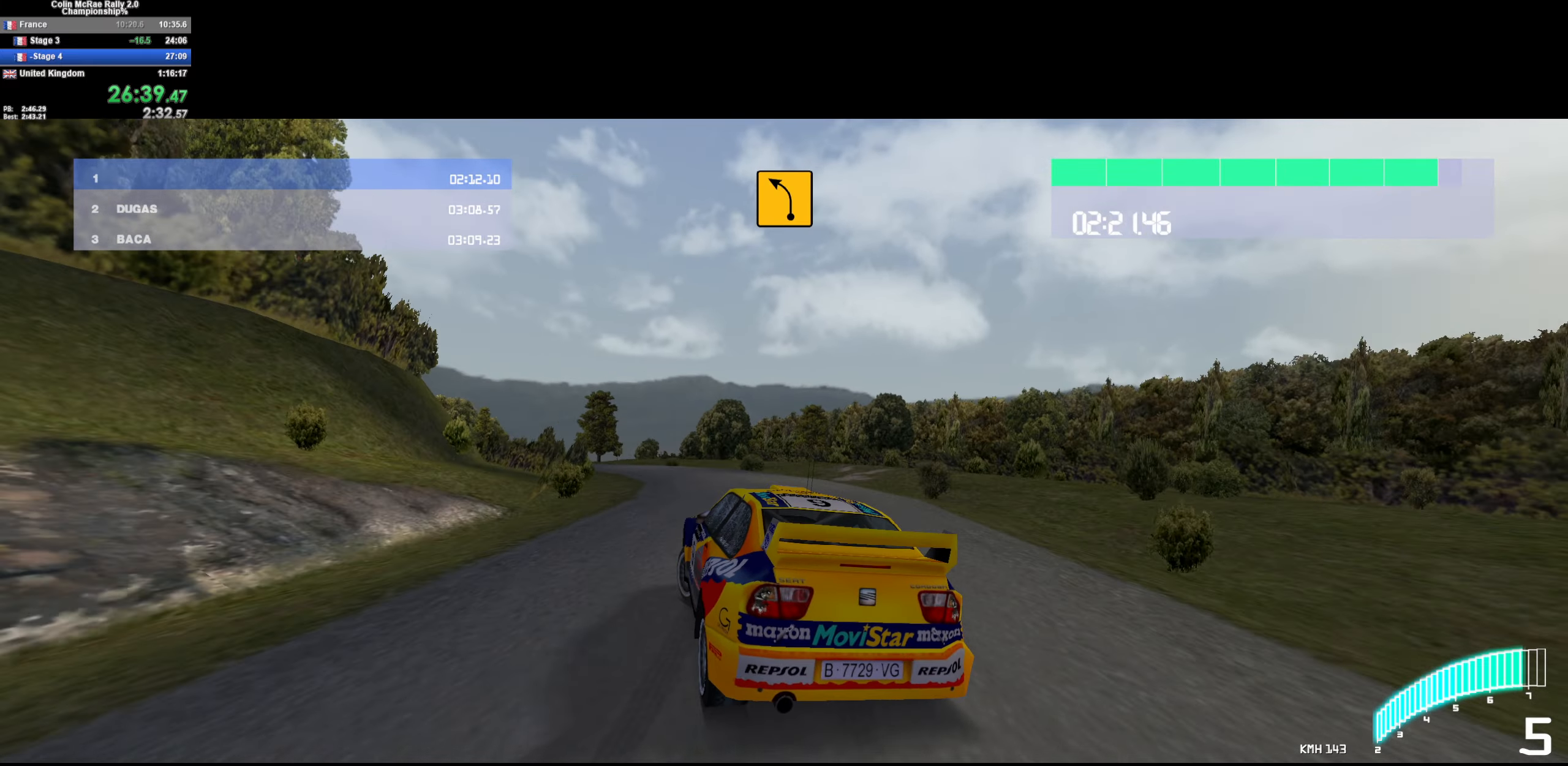
{"keys": ["/", "a", "w"], "events": [[34, "a", "up"], [367, "a", "down"], [450, "/", "down"]]}
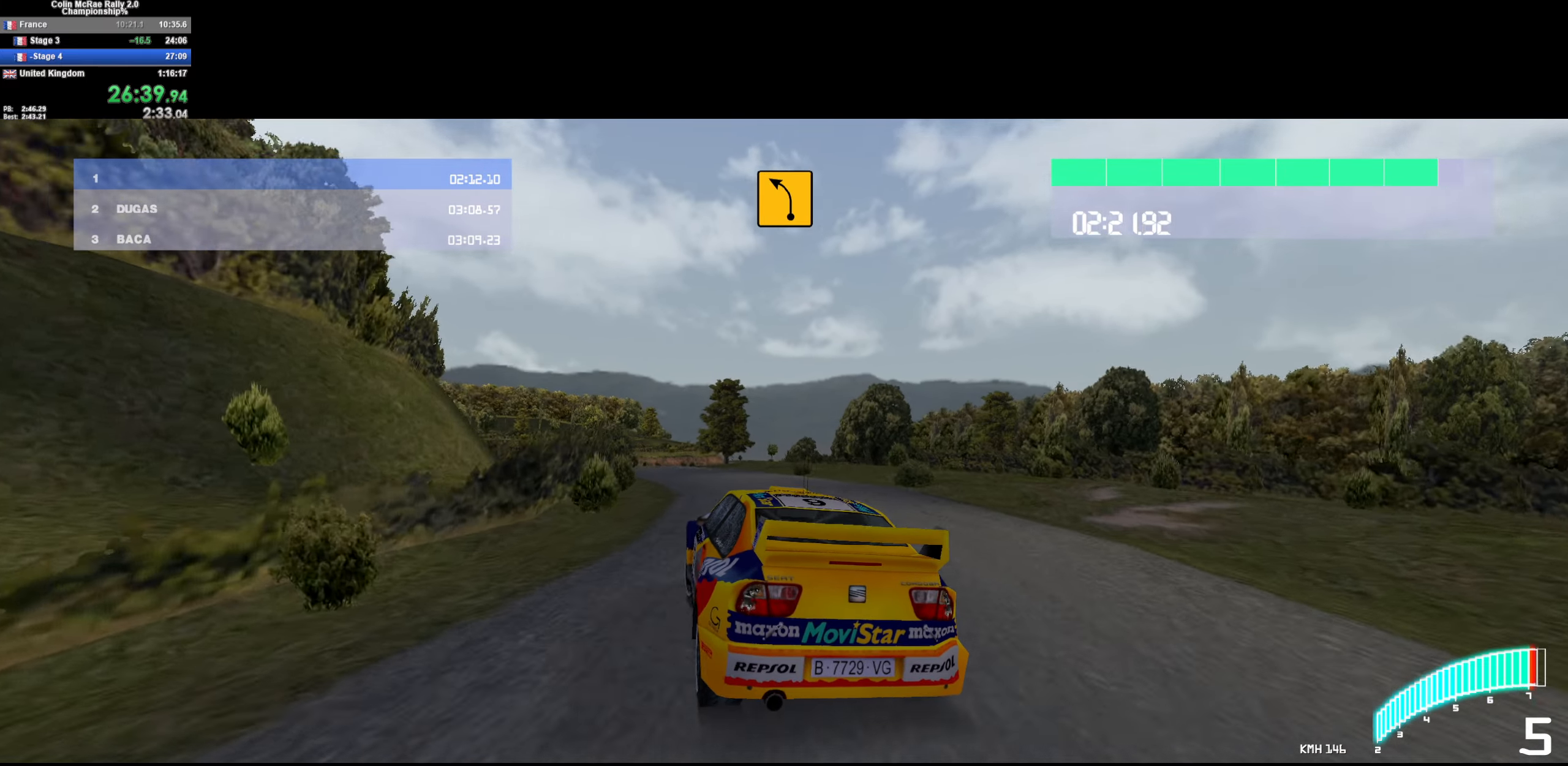
{"keys": ["w"], "events": [[100, "/", "up"], [150, "a", "up"], [334, "a", "down"], [434, "a", "up"]]}
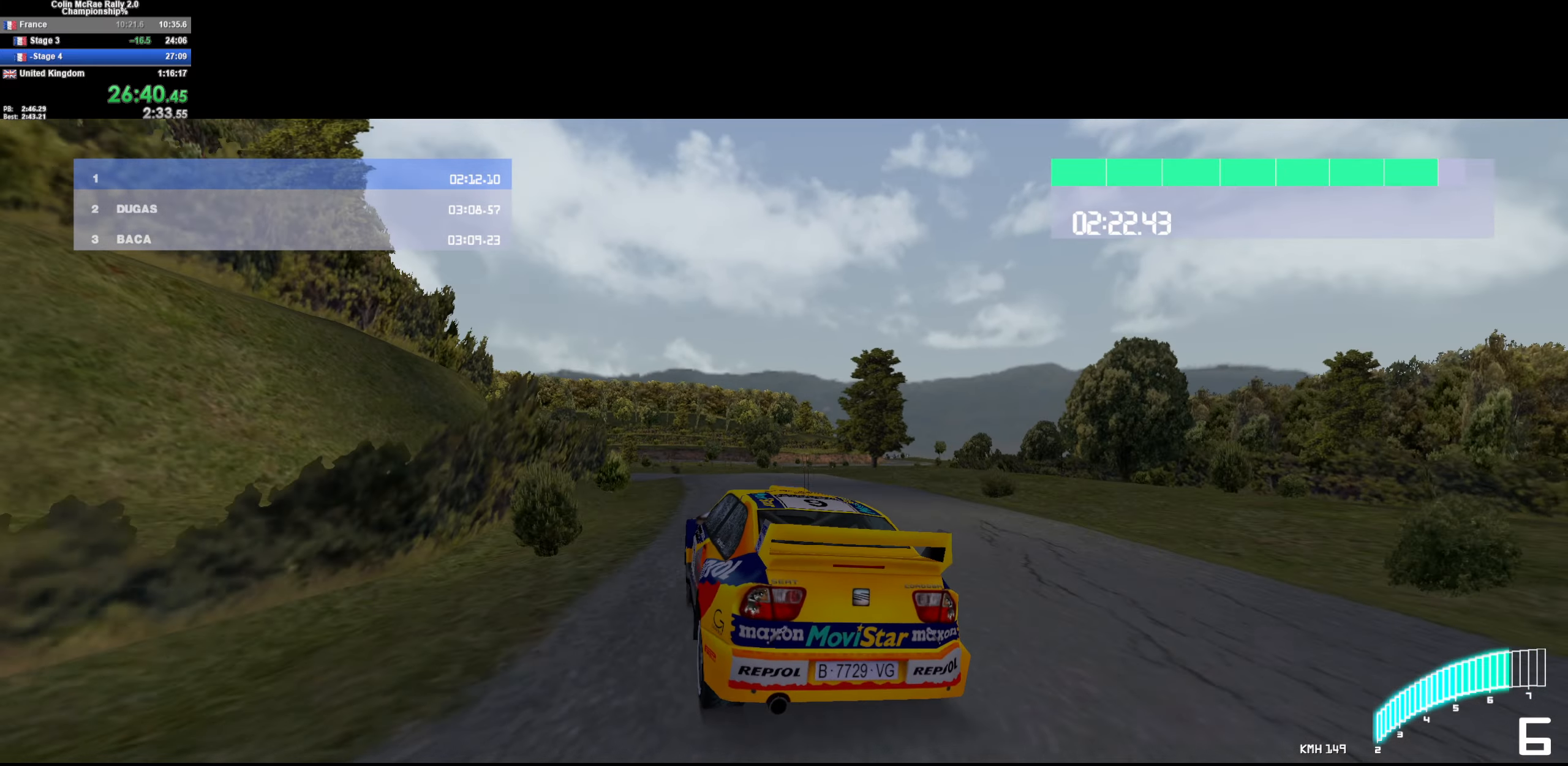
{"keys": ["a", "w"], "events": [[67, "a", "down"], [267, "a", "up"], [350, "a", "down"]]}
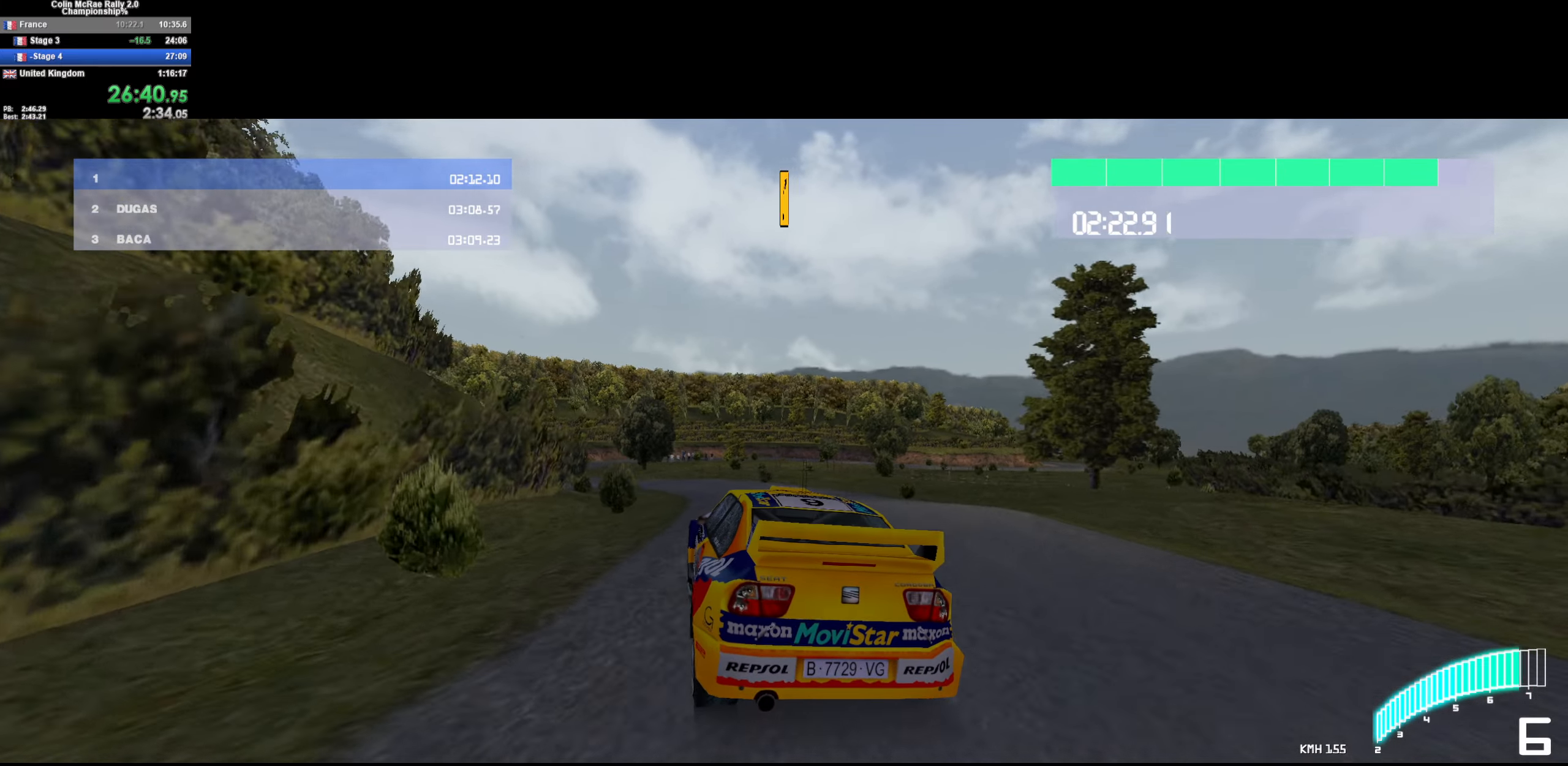
{"keys": ["a", "w"], "events": [[34, "a", "up"], [84, "a", "down"], [317, "a", "up"], [467, "a", "down"]]}
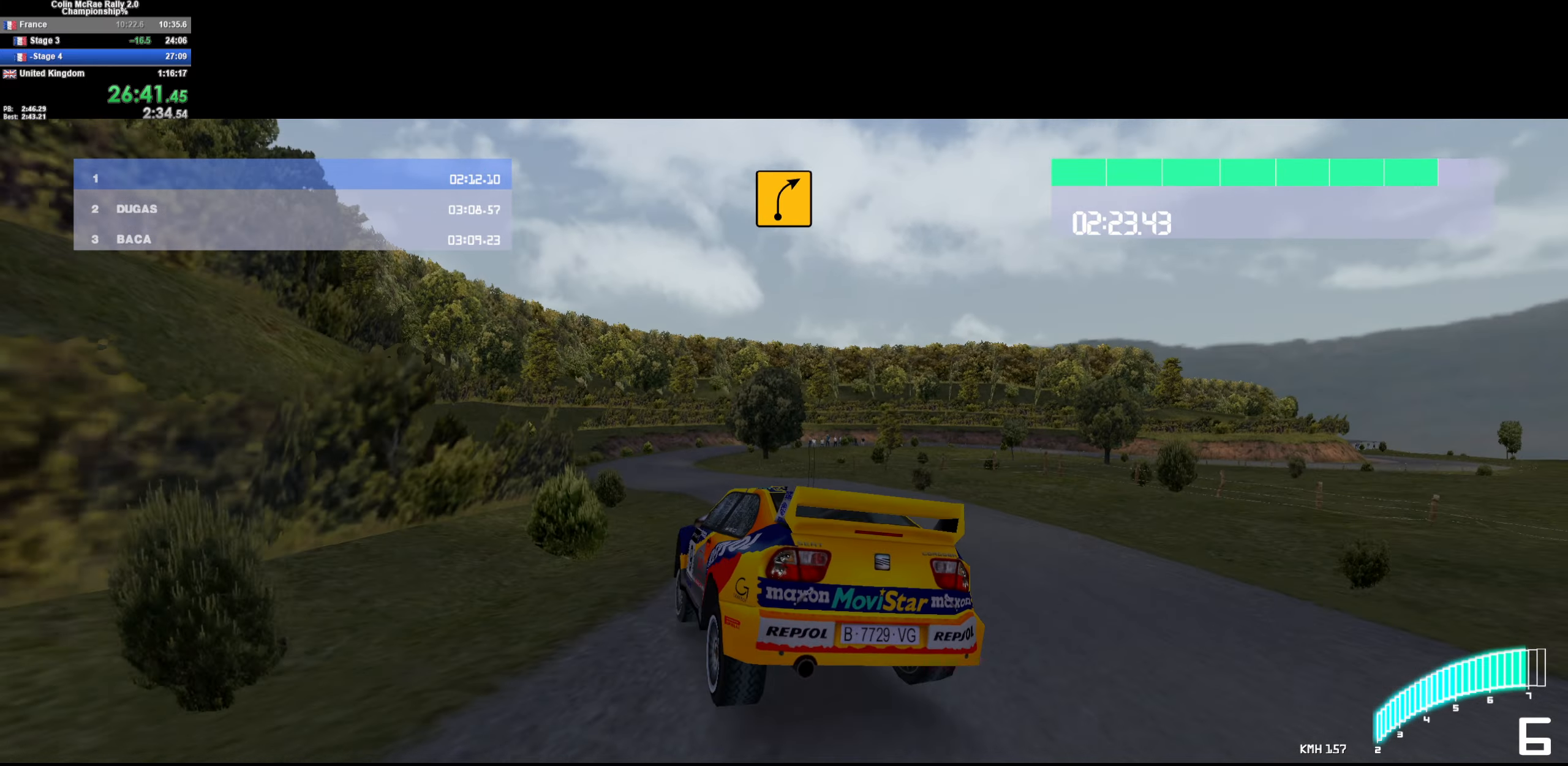
{"keys": ["d", "w"], "events": [[100, "a", "up"], [184, "a", "down"], [334, "a", "up"], [434, "d", "down"]]}
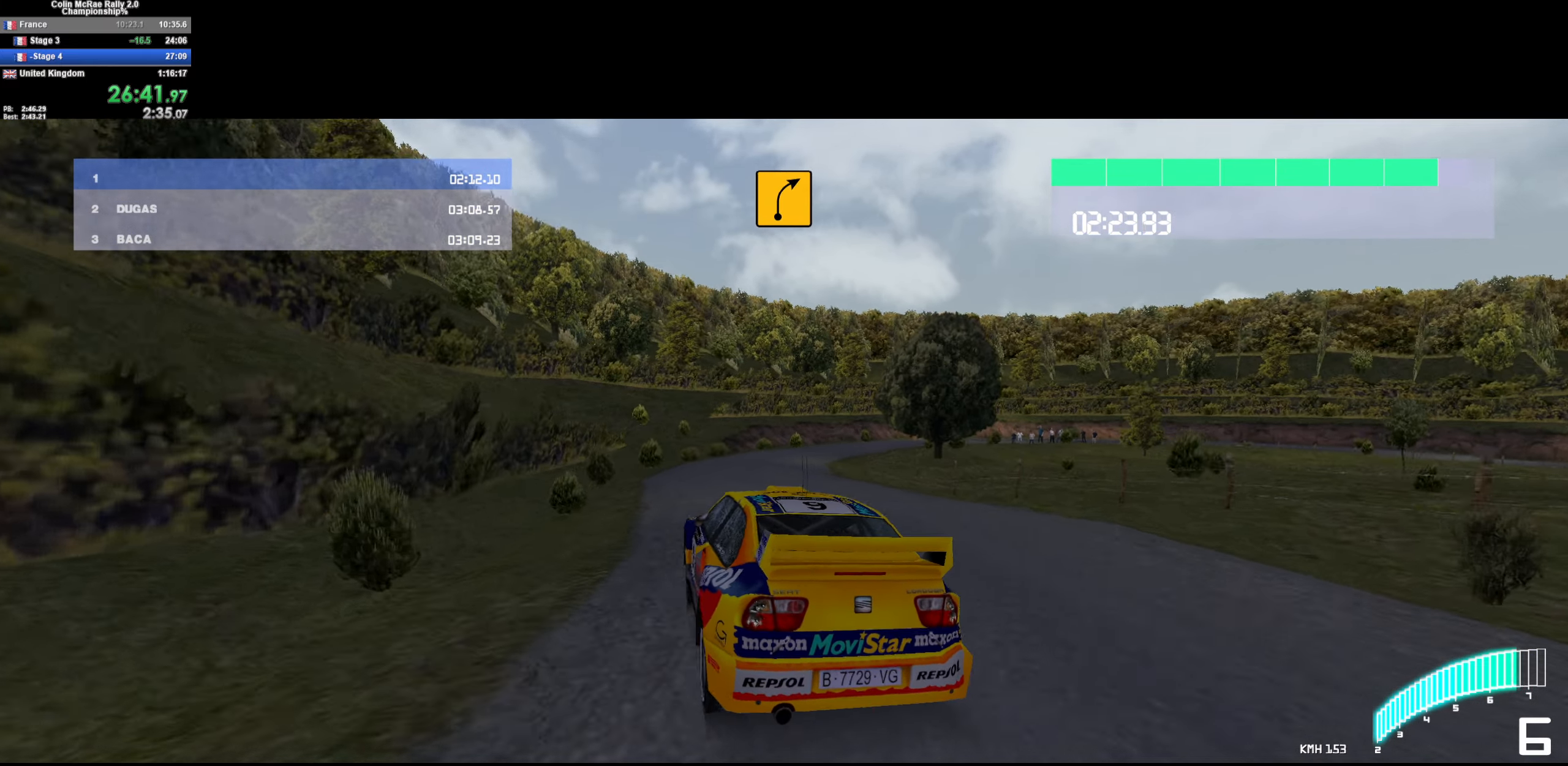
{"keys": ["d", "w"], "events": [[167, "d", "up"], [300, "d", "down"]]}
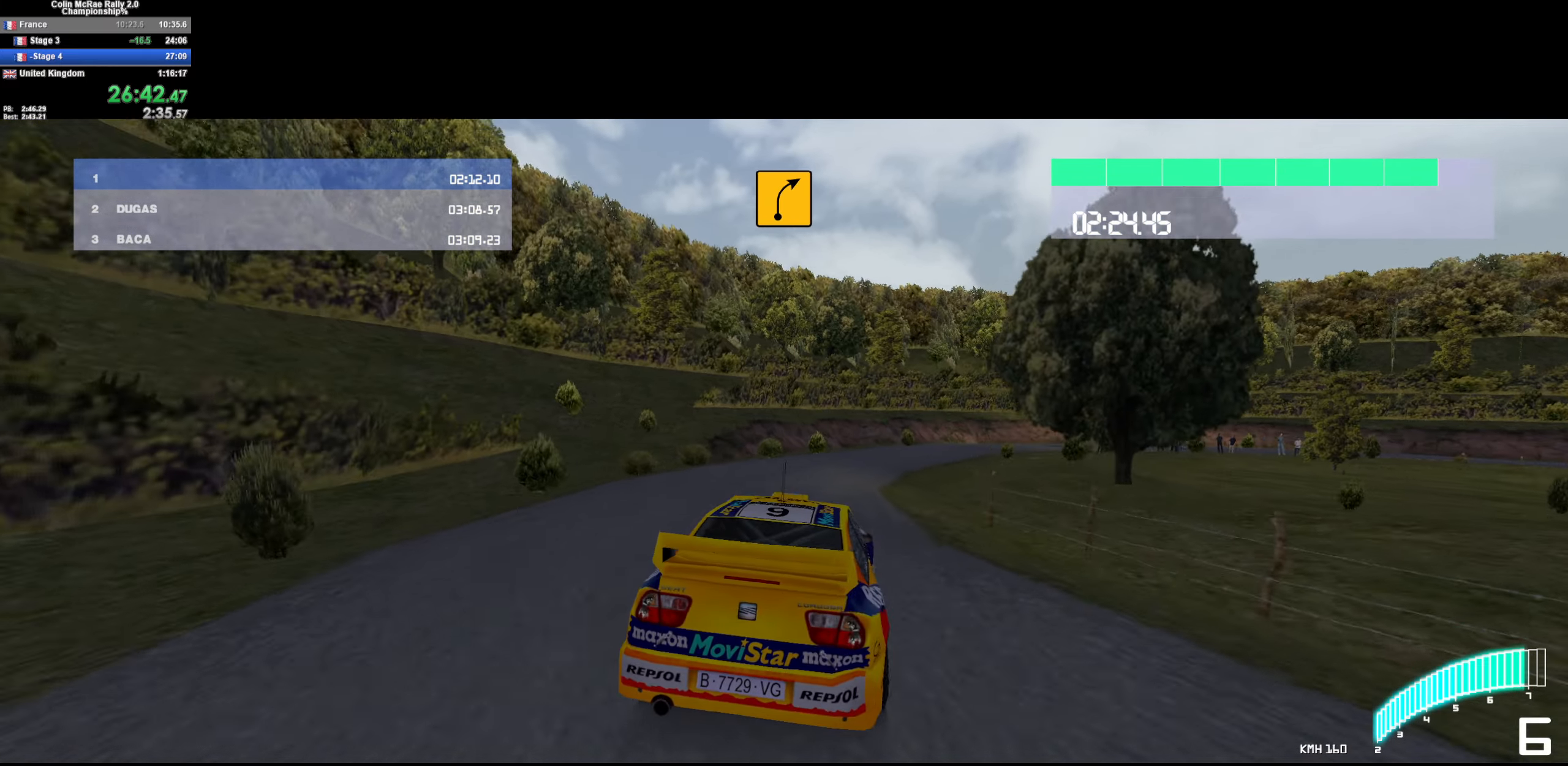
{"keys": ["w"], "events": [[33, "d", "up"], [233, "d", "down"], [500, "d", "up"]]}
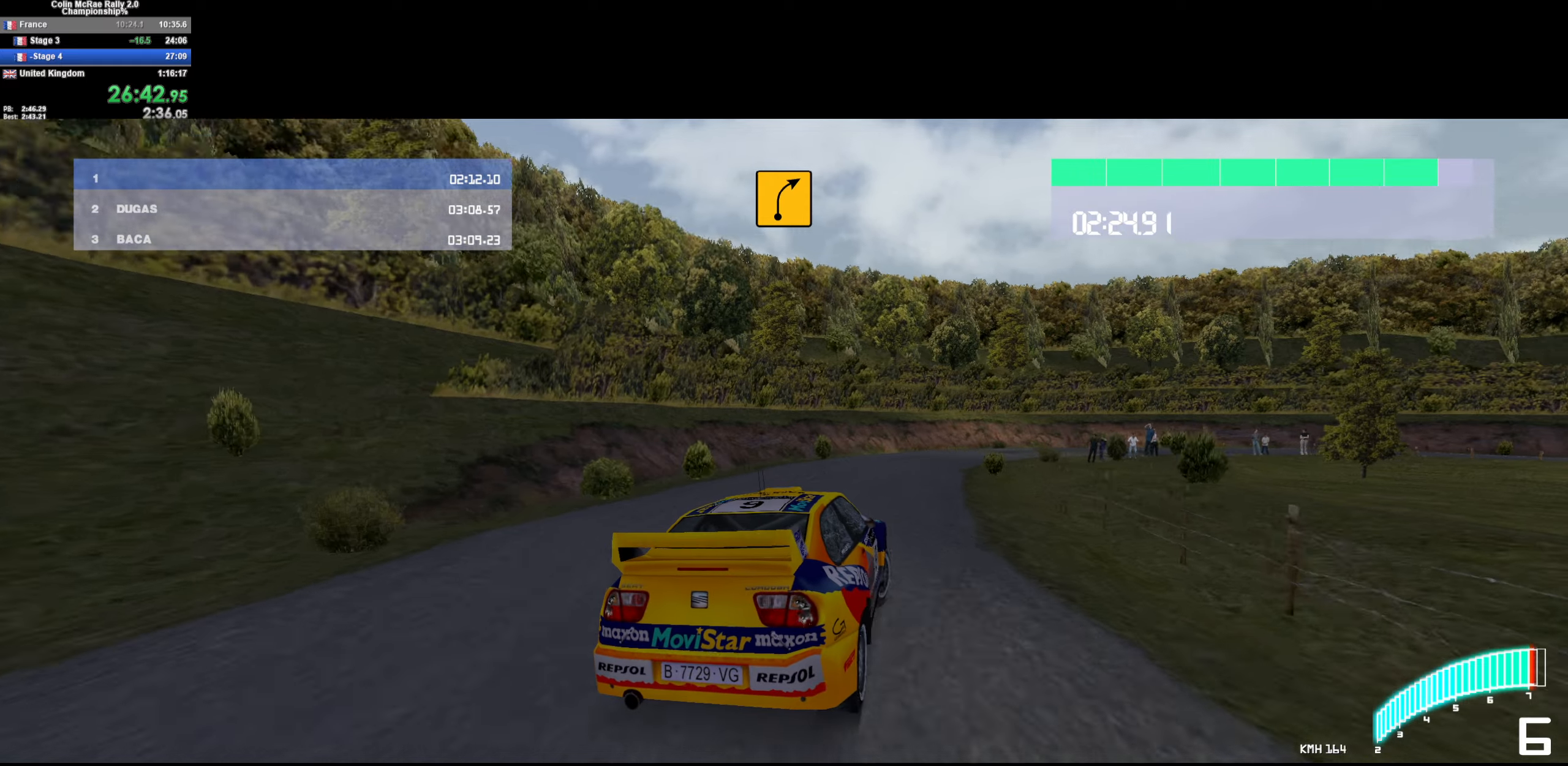
{"keys": ["d", "w"], "events": [[150, "d", "down"], [383, "d", "up"], [483, "d", "down"]]}
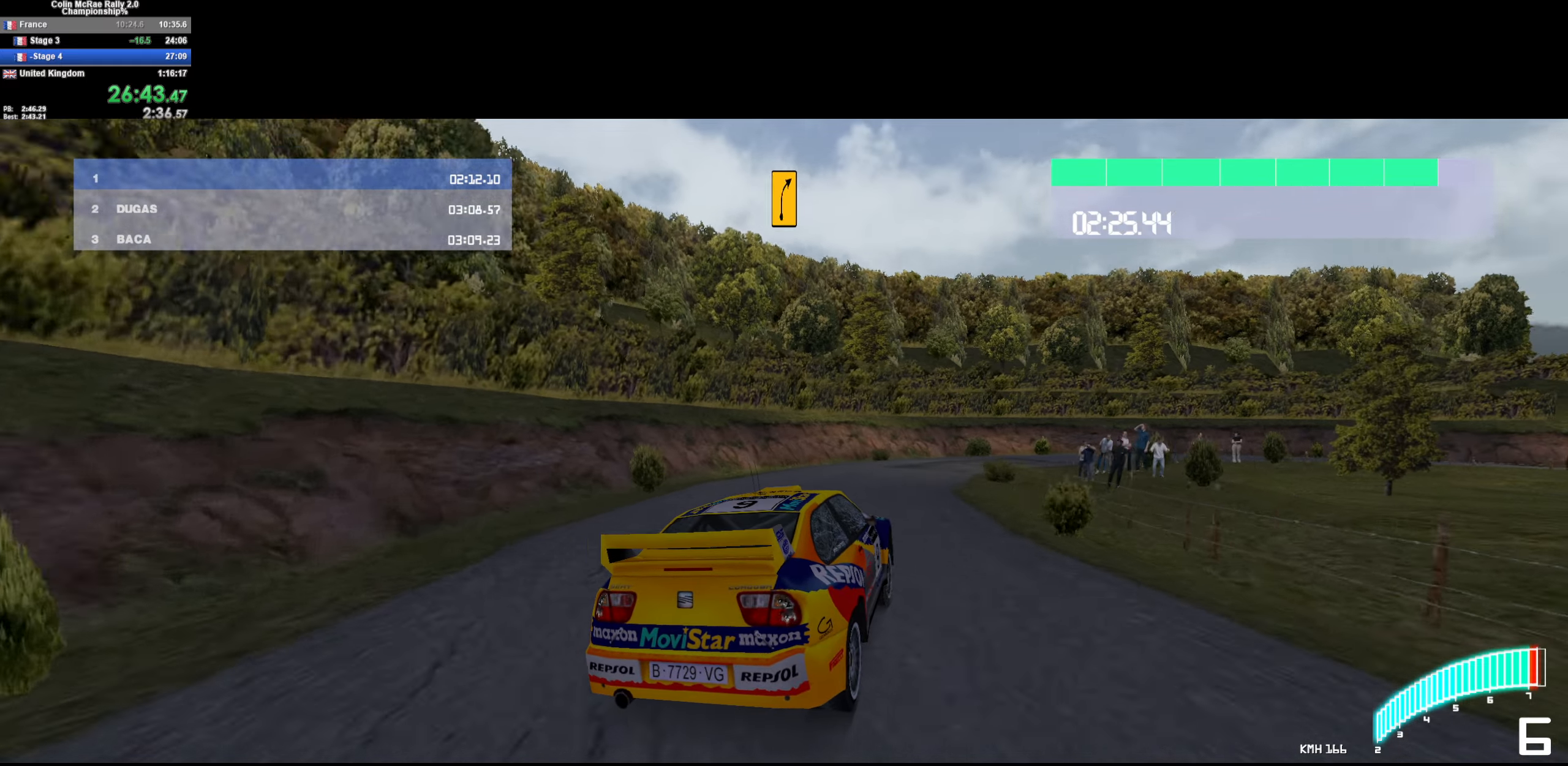
{"keys": ["w"], "events": [[300, "quote", "down"], [450, "quote", "up"], [483, "d", "up"]]}
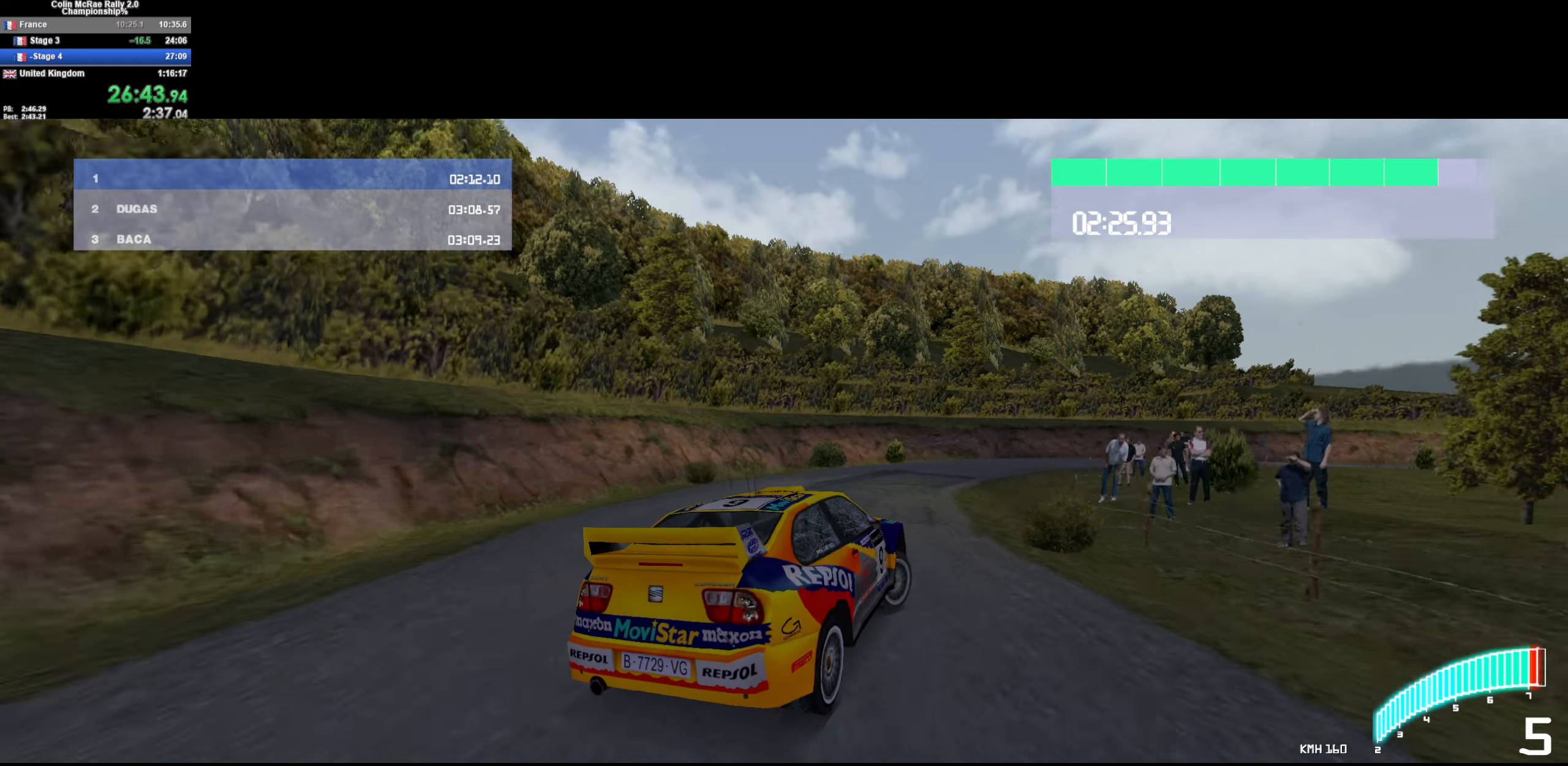
{"keys": ["d", "w"], "events": [[183, "/", "down"], [183, "d", "down"], [266, "/", "up"]]}
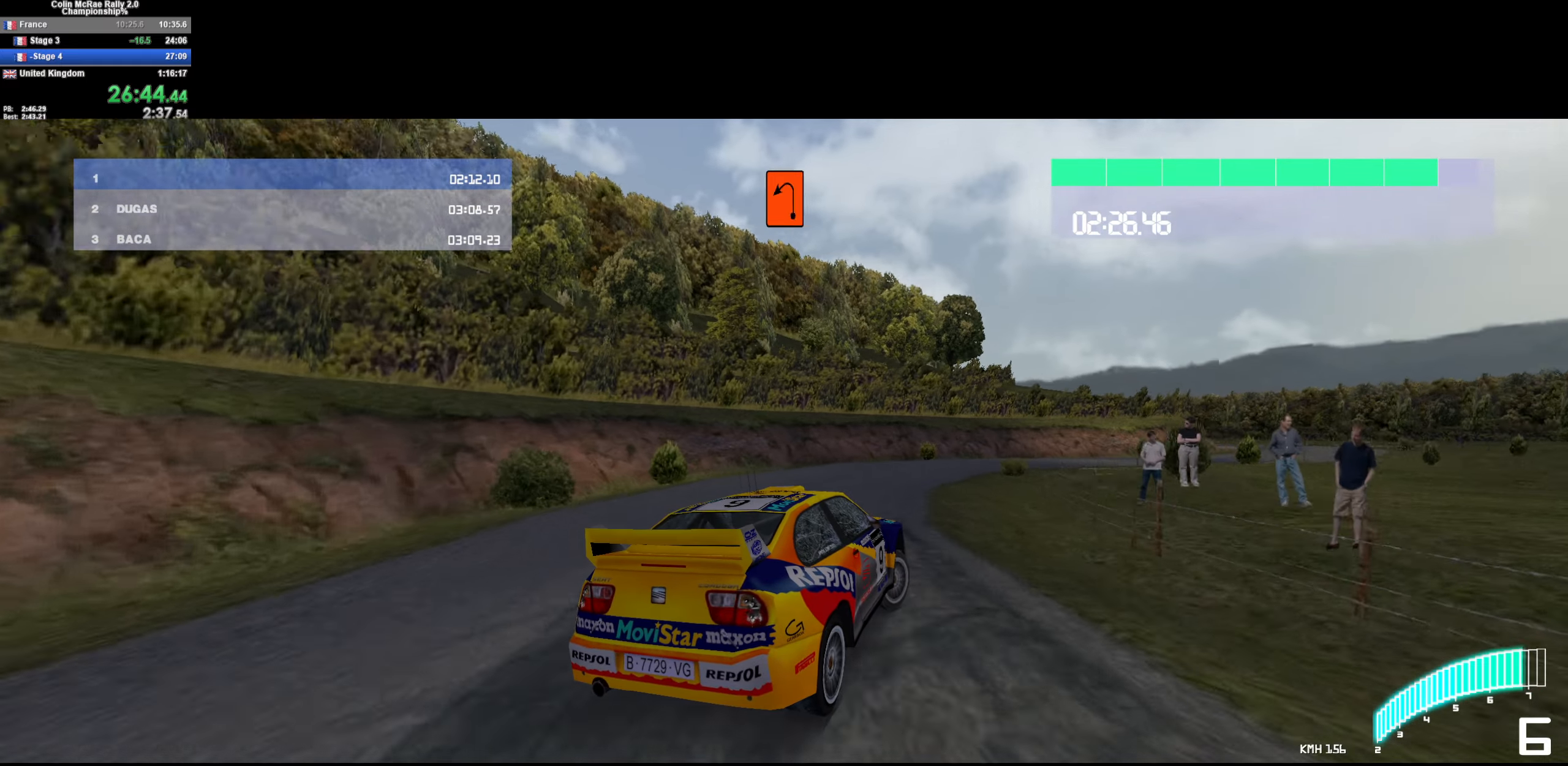
{"keys": ["d"], "events": [[466, "w", "up"]]}
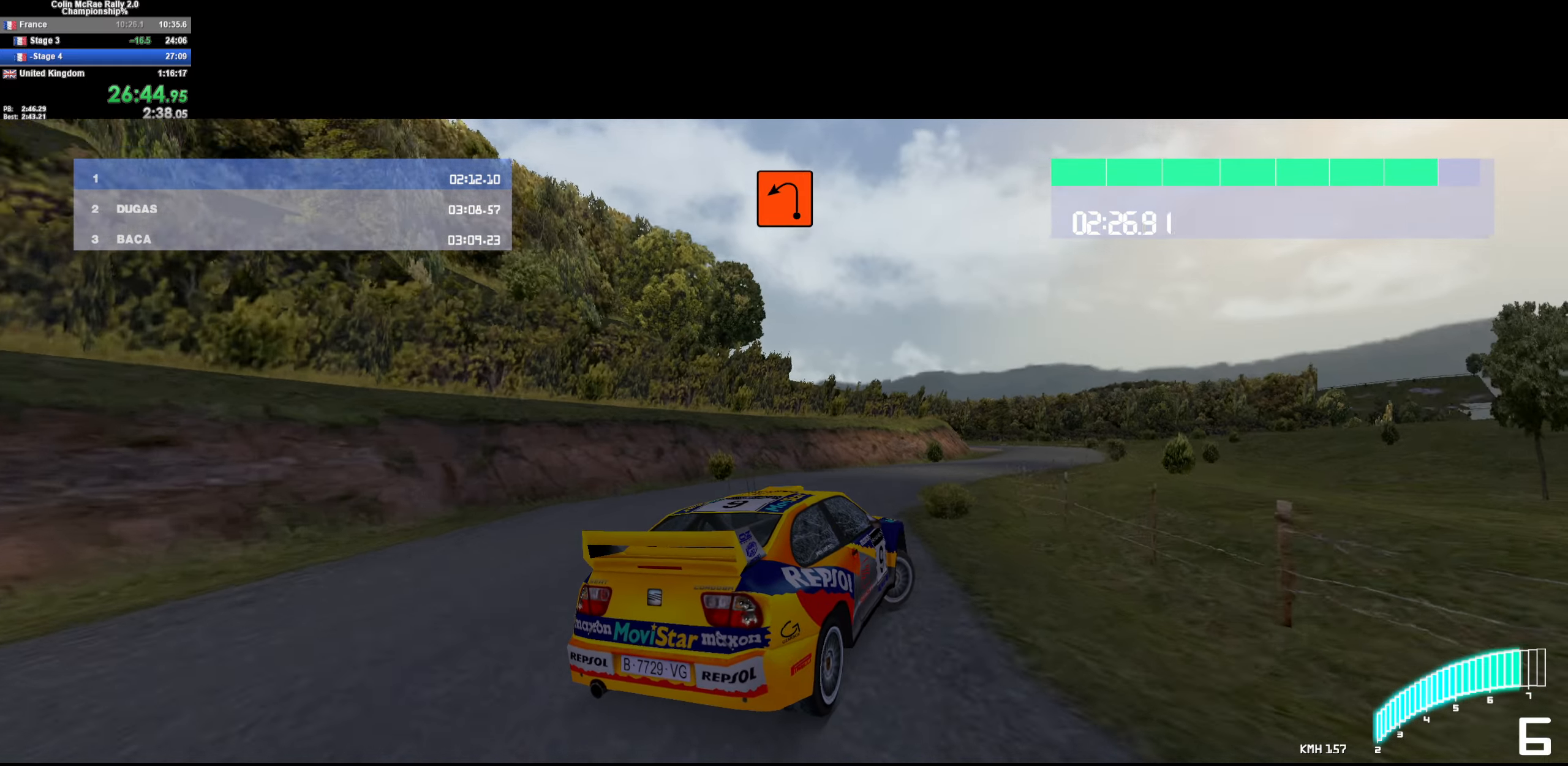
{"keys": ["w"], "events": [[16, "w", "down"], [166, "d", "up"]]}
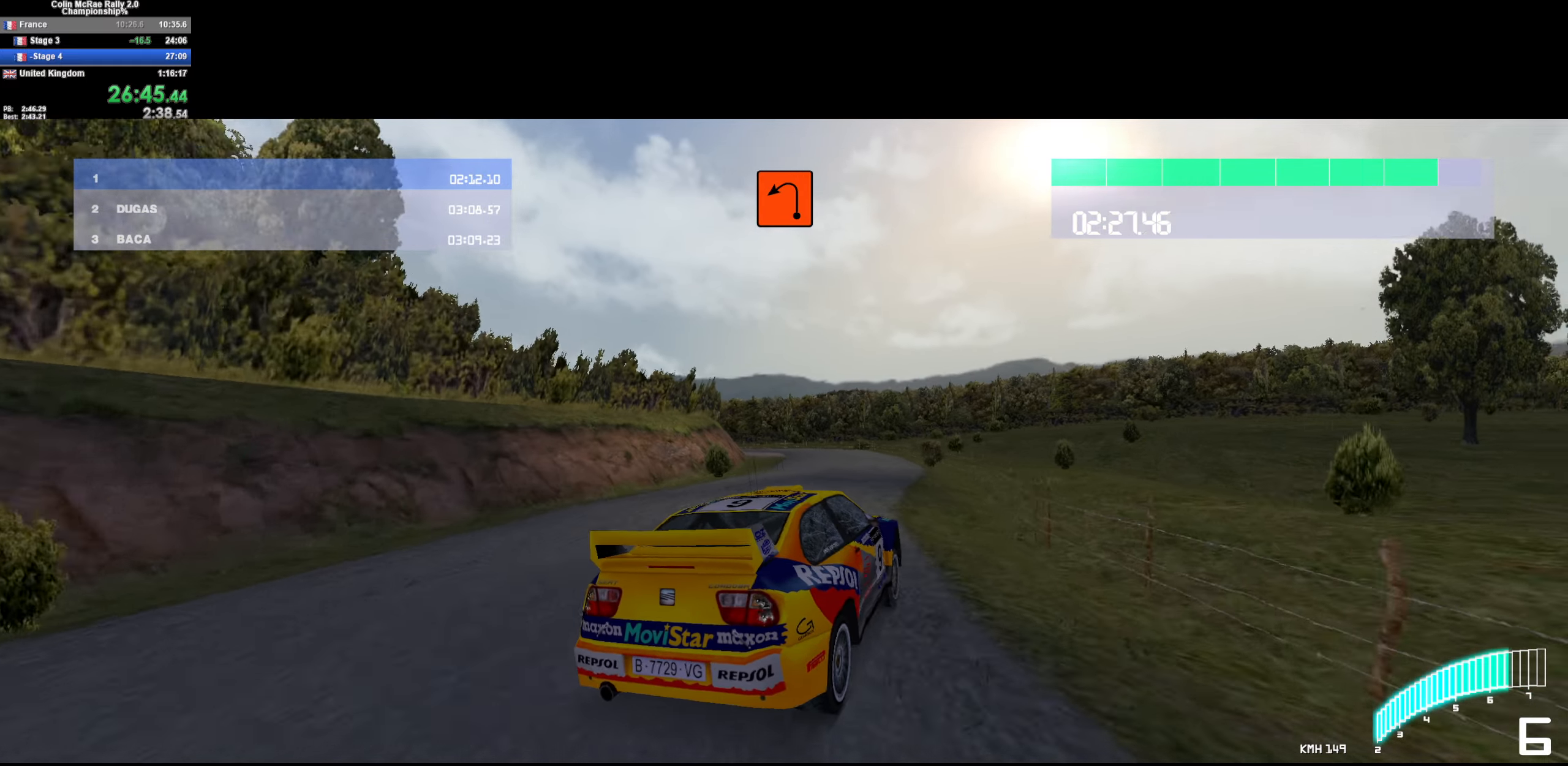
{"keys": ["a", "w"], "events": [[83, "a", "down"], [316, "a", "up"], [416, "a", "down"]]}
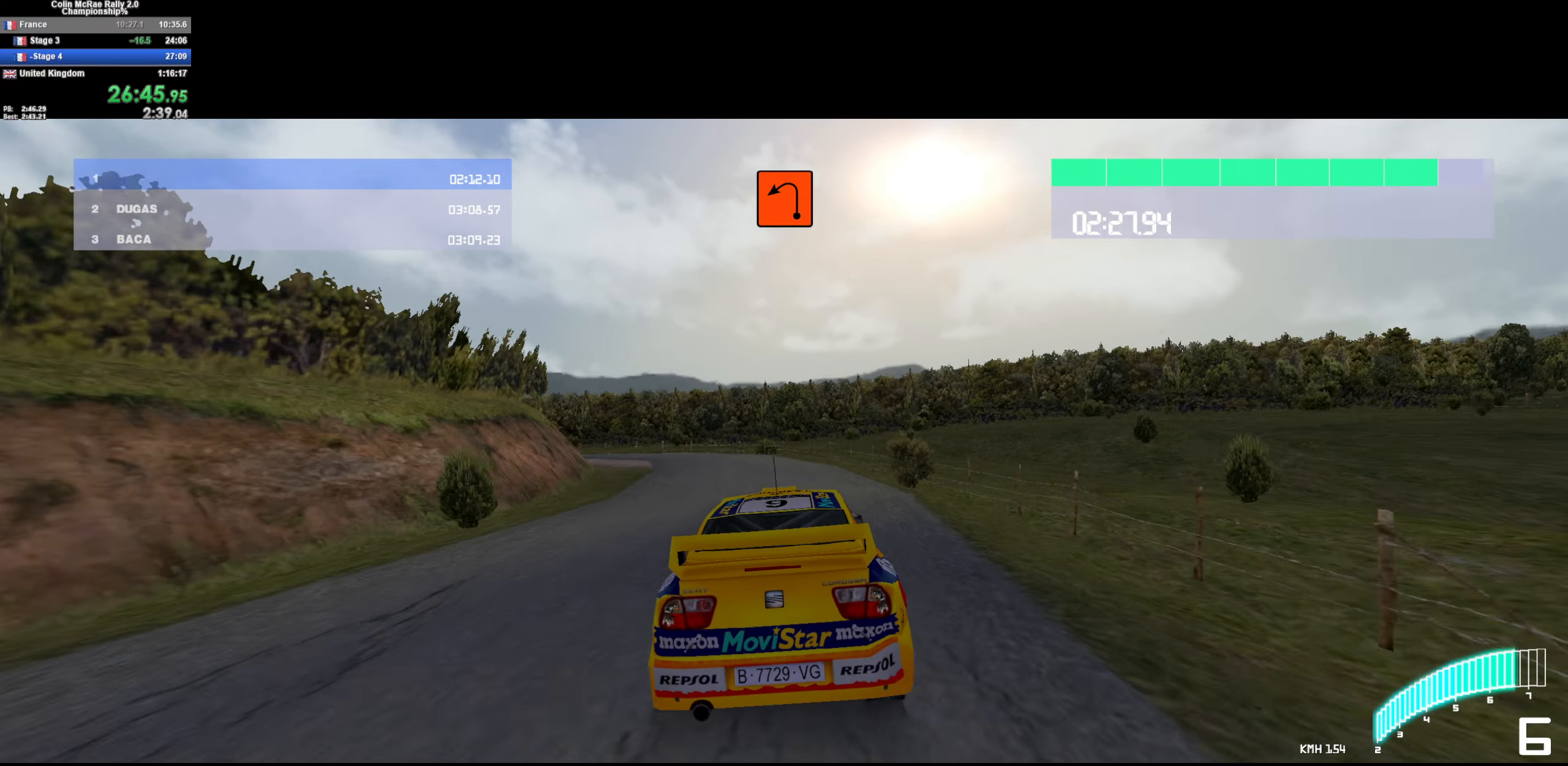
{"keys": ["a", "w"], "events": [[150, "w", "up"], [233, "quote", "down"], [283, "quote", "up"], [333, "w", "down"], [383, "quote", "down"], [466, "quote", "up"]]}
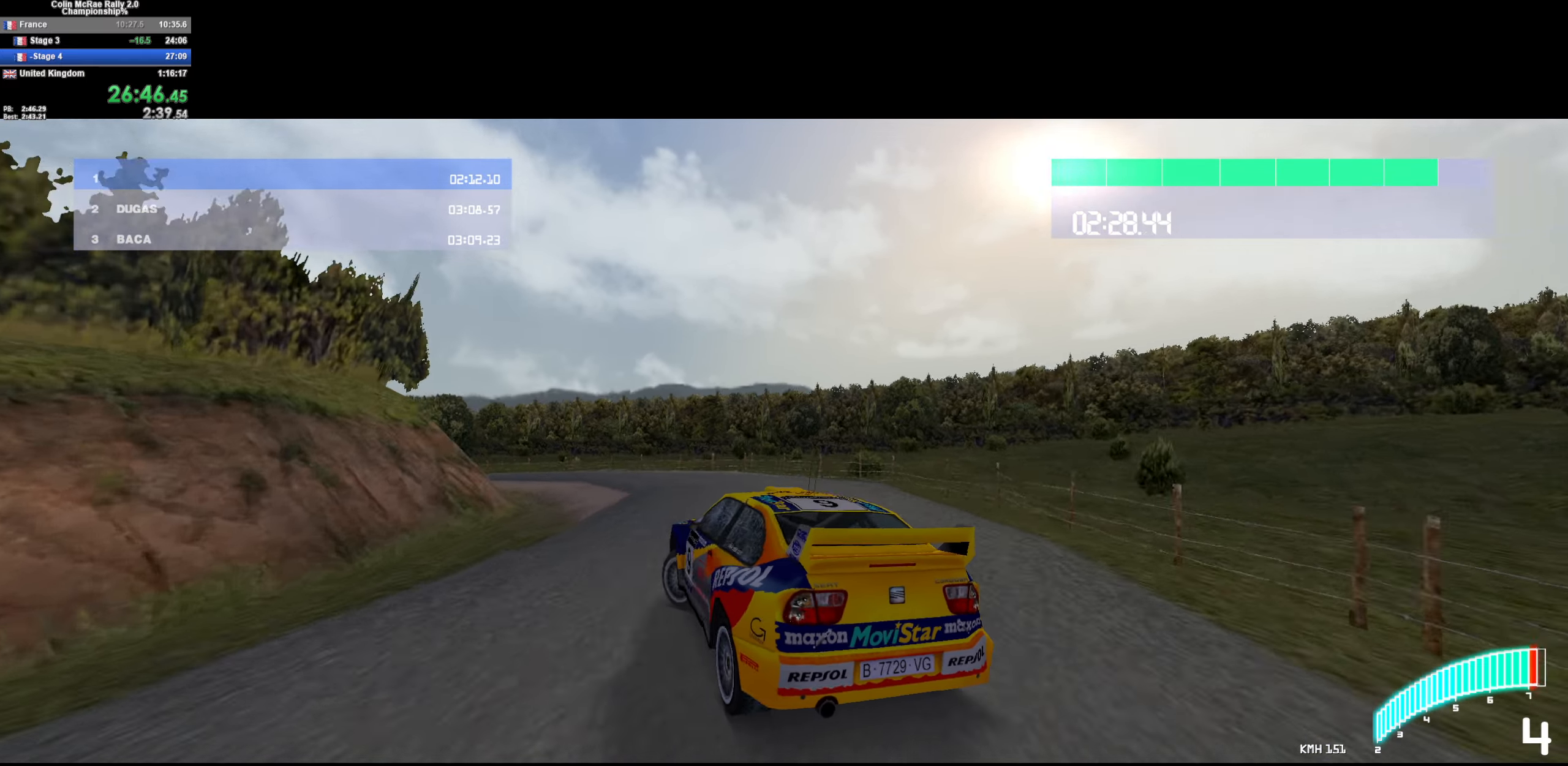
{"keys": ["/", "a", "w"], "events": [[16, "quote", "down"], [116, "quote", "up"], [166, "a", "up"], [300, "a", "down"], [400, "a", "up"], [483, "/", "down"], [483, "a", "down"]]}
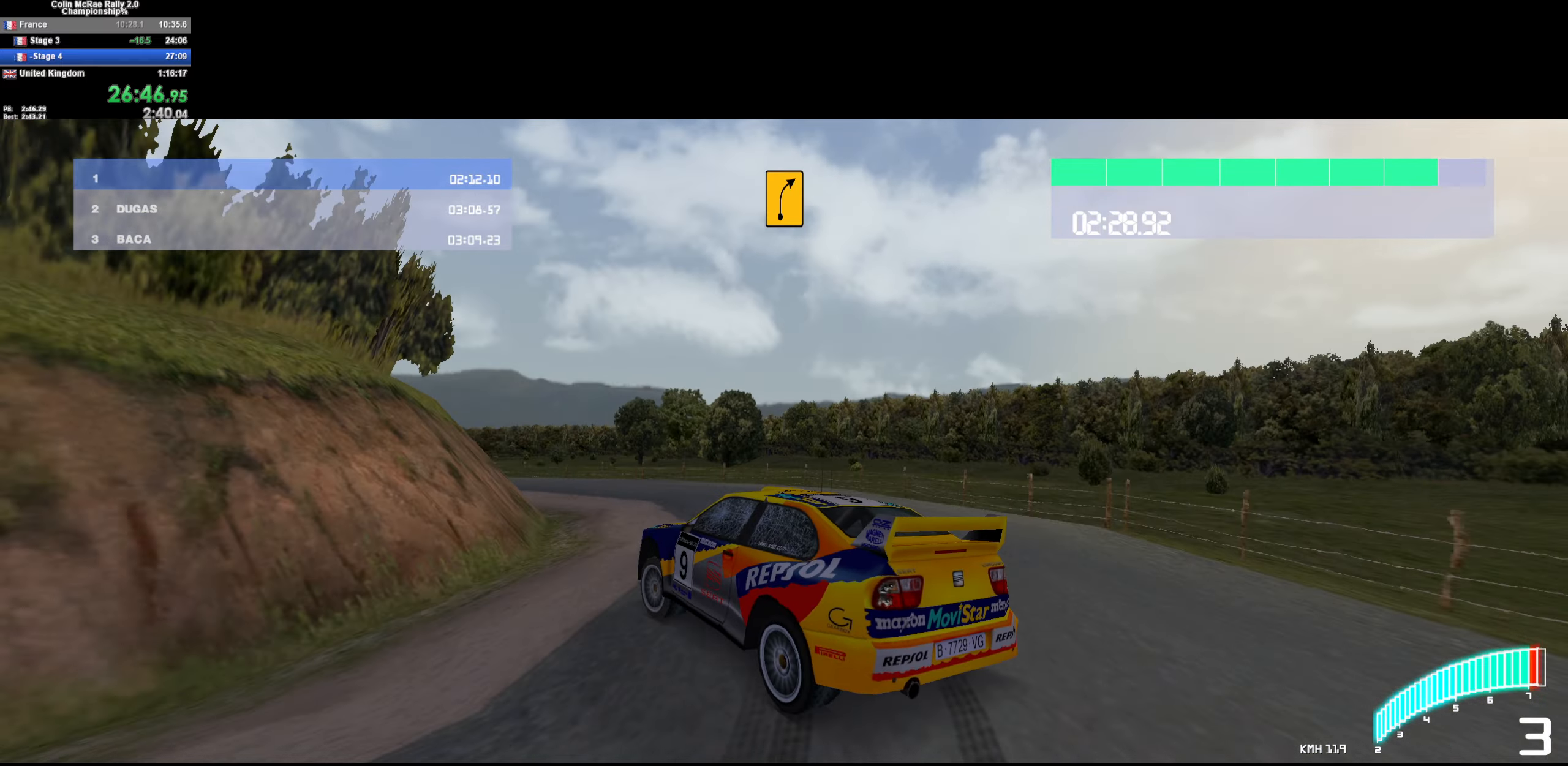
{"keys": ["a", "w"], "events": [[83, "/", "up"], [183, "a", "up"], [416, "a", "down"]]}
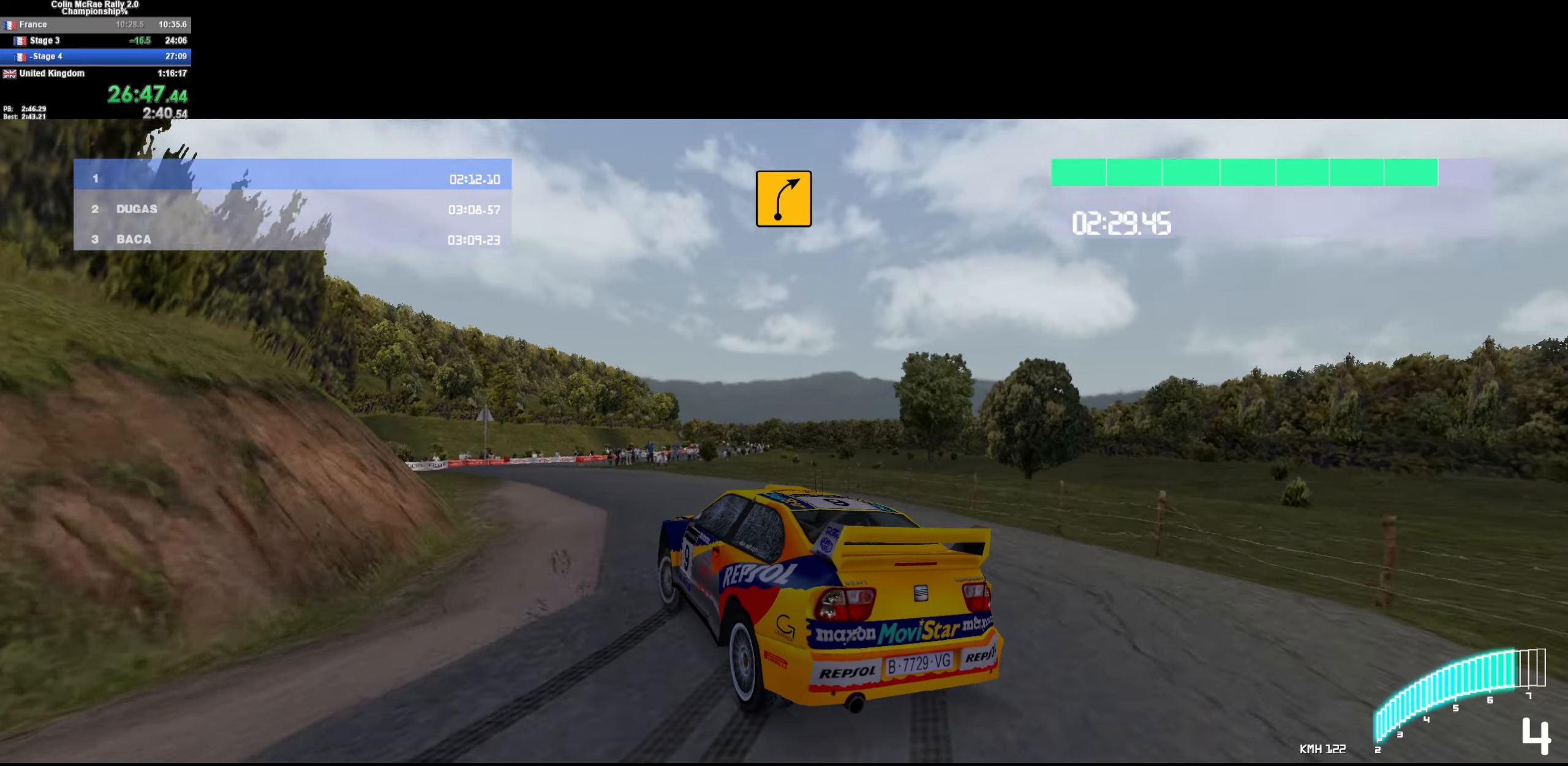
{"keys": ["a", "w"], "events": [[183, "a", "up"], [283, "a", "down"]]}
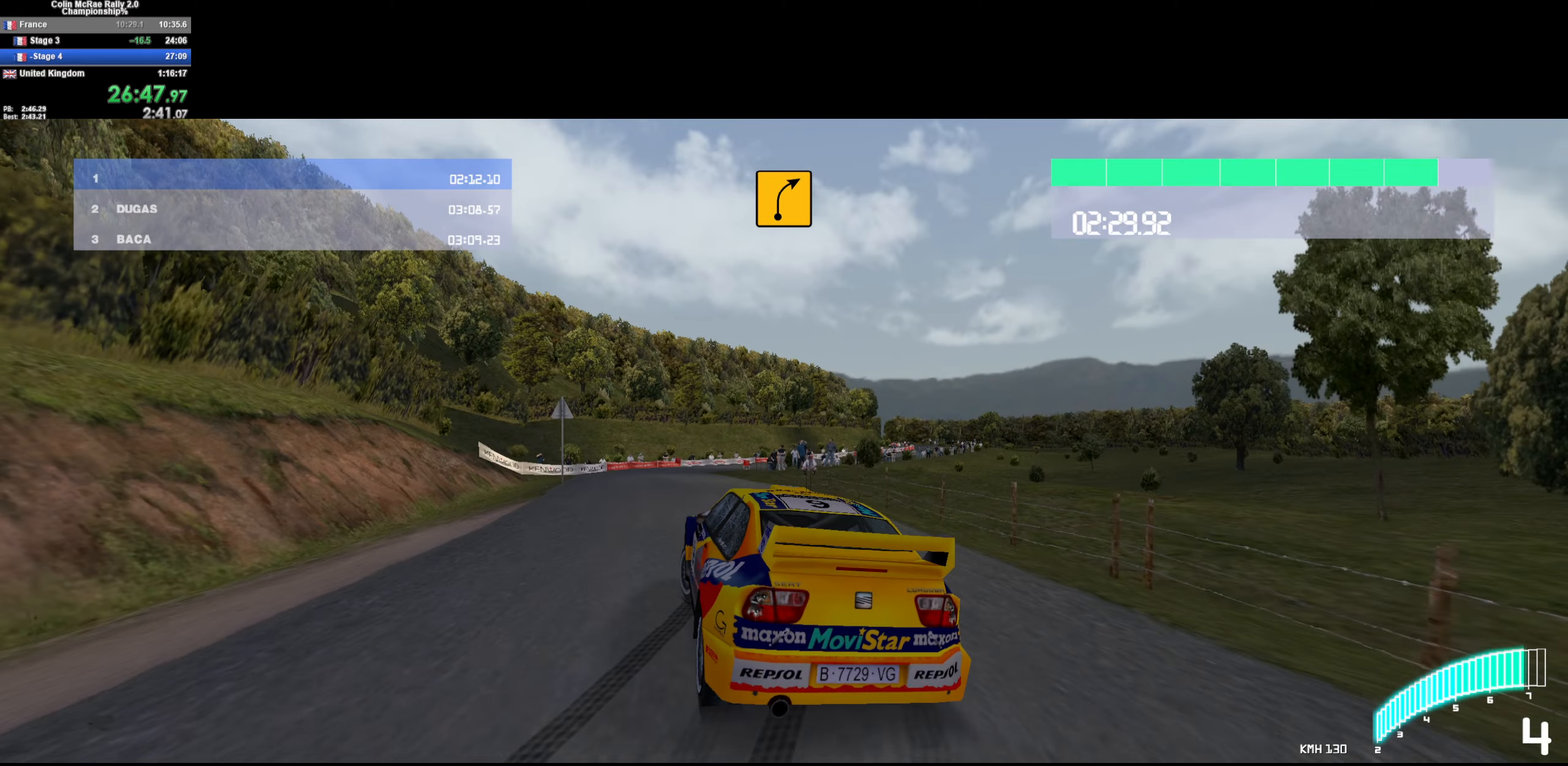
{"keys": ["/", "w"], "events": [[117, "a", "up"], [350, "a", "down"], [433, "/", "down"], [433, "a", "up"]]}
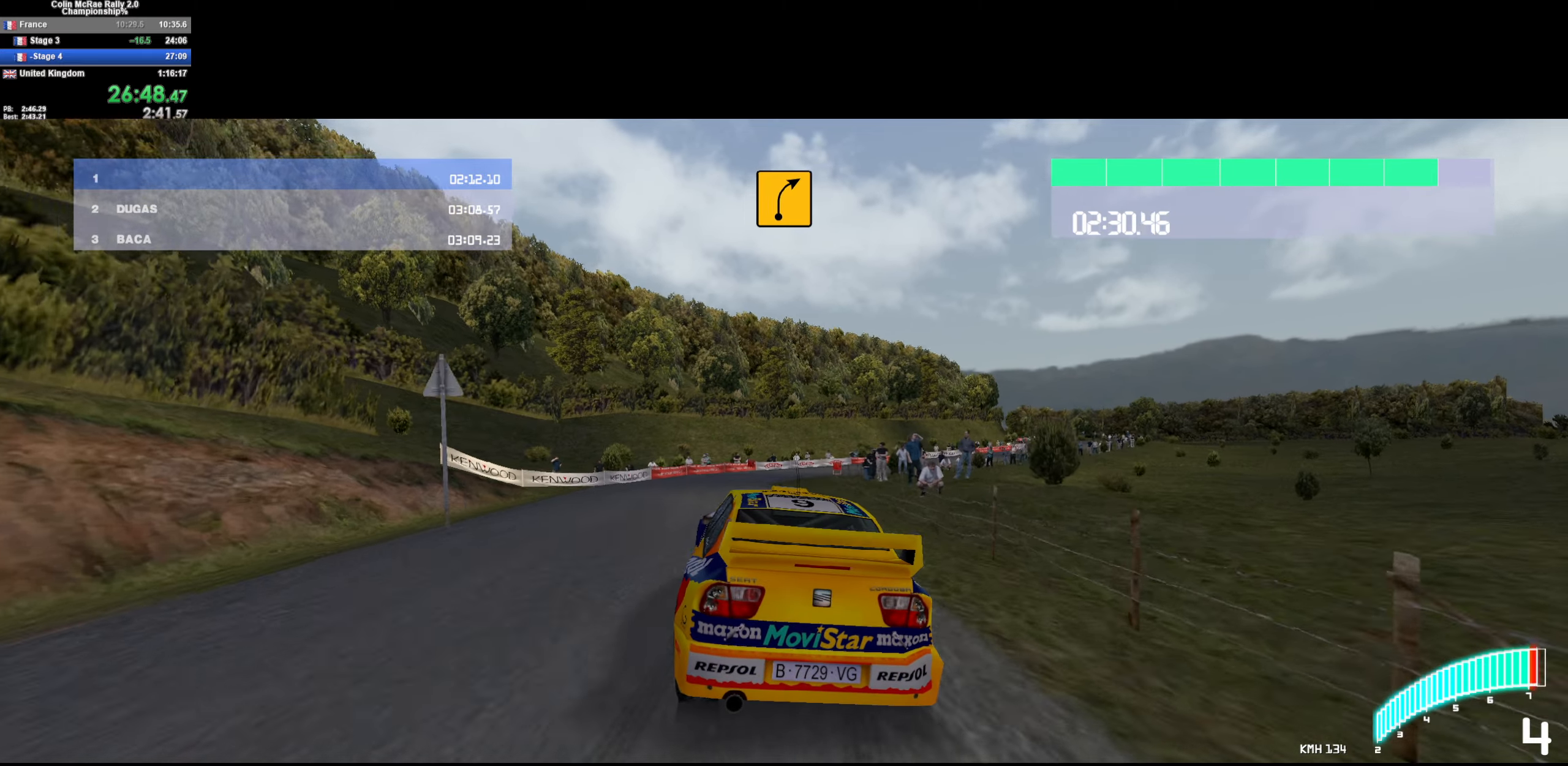
{"keys": ["d", "w"], "events": [[33, "/", "up"], [33, "d", "down"], [267, "d", "up"], [500, "d", "down"]]}
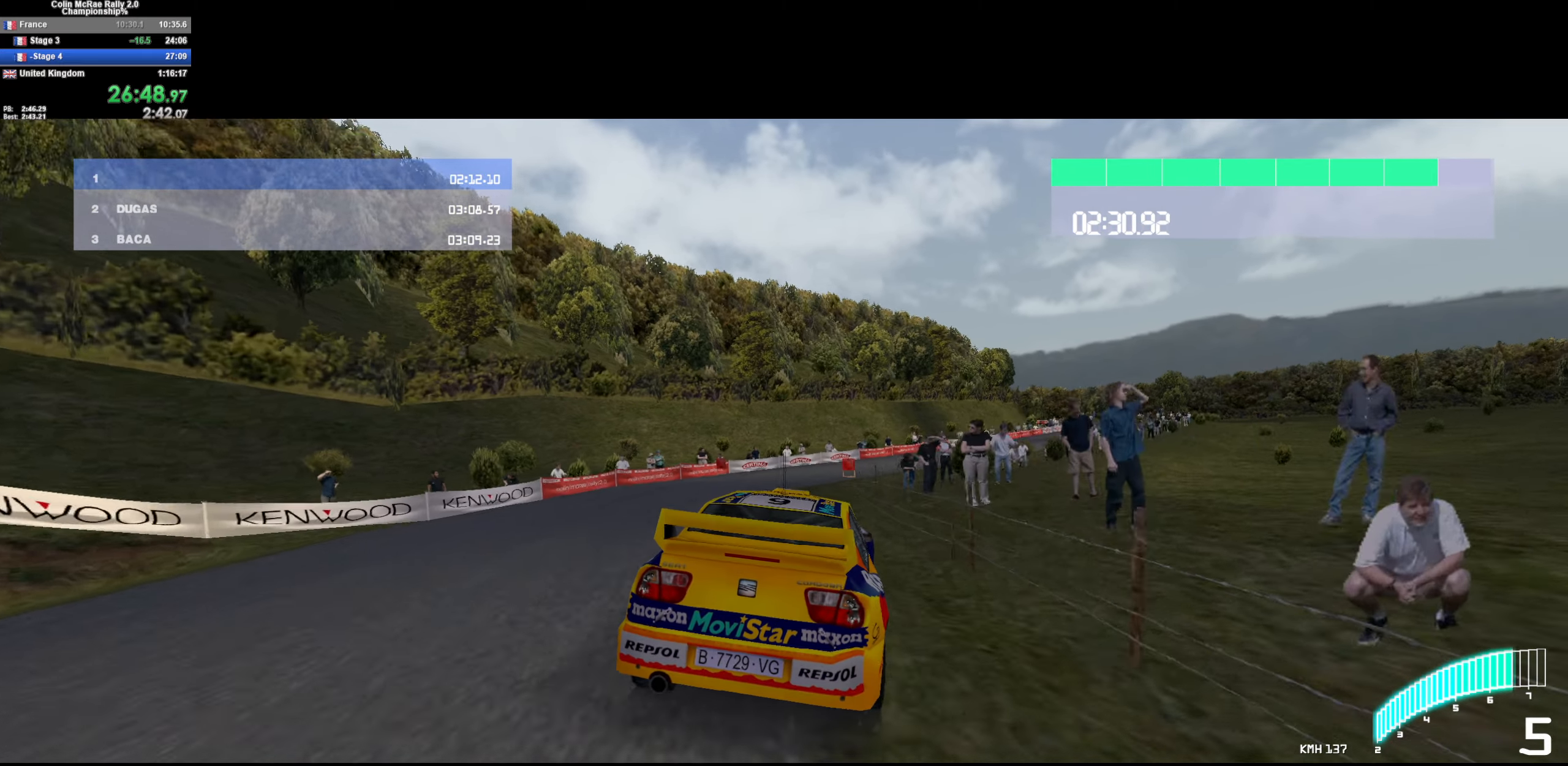
{"keys": ["d", "w"], "events": [[200, "d", "up"], [333, "d", "down"]]}
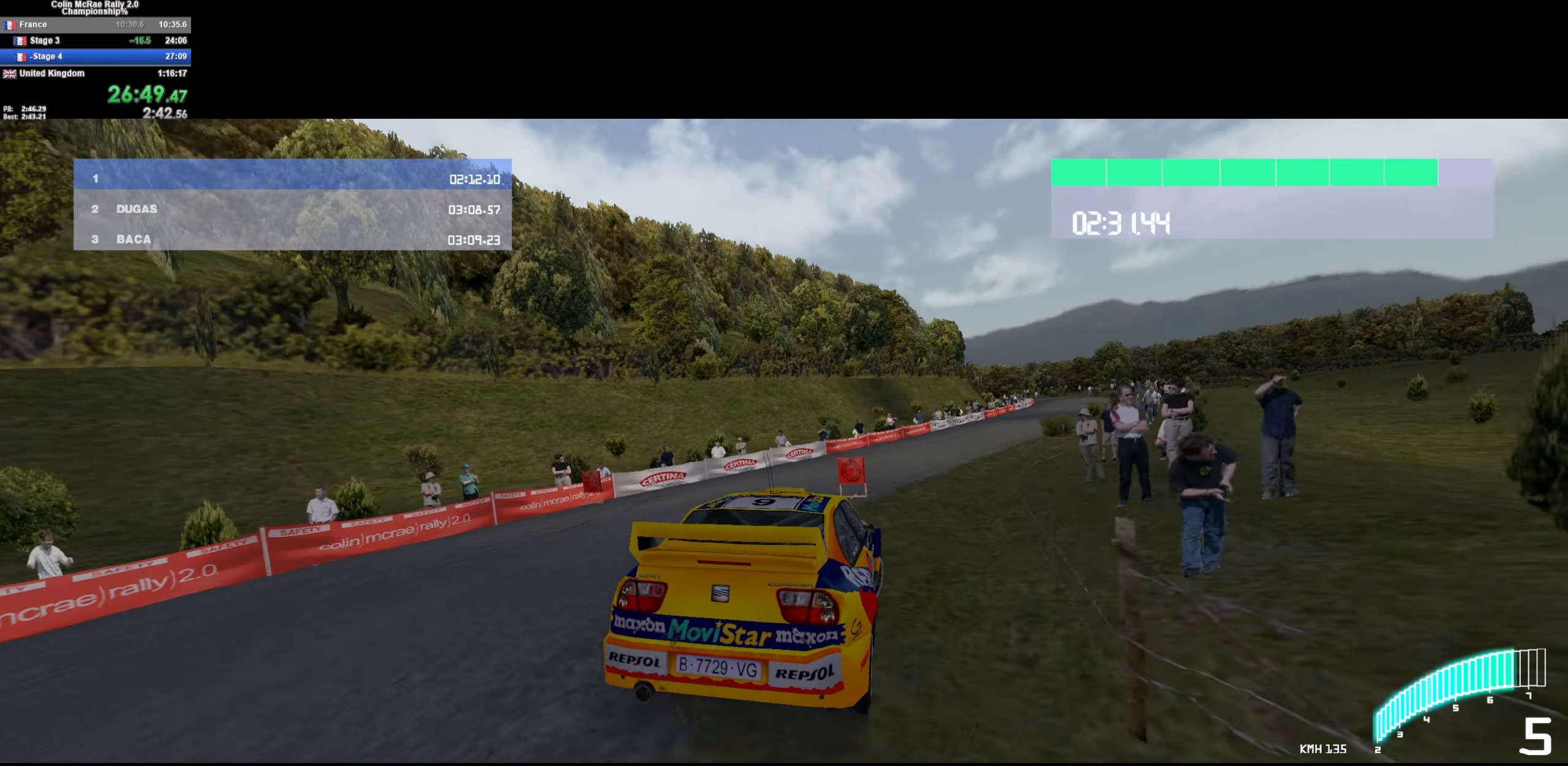
{"keys": [], "events": [[350, "d", "up"], [450, "w", "up"]]}